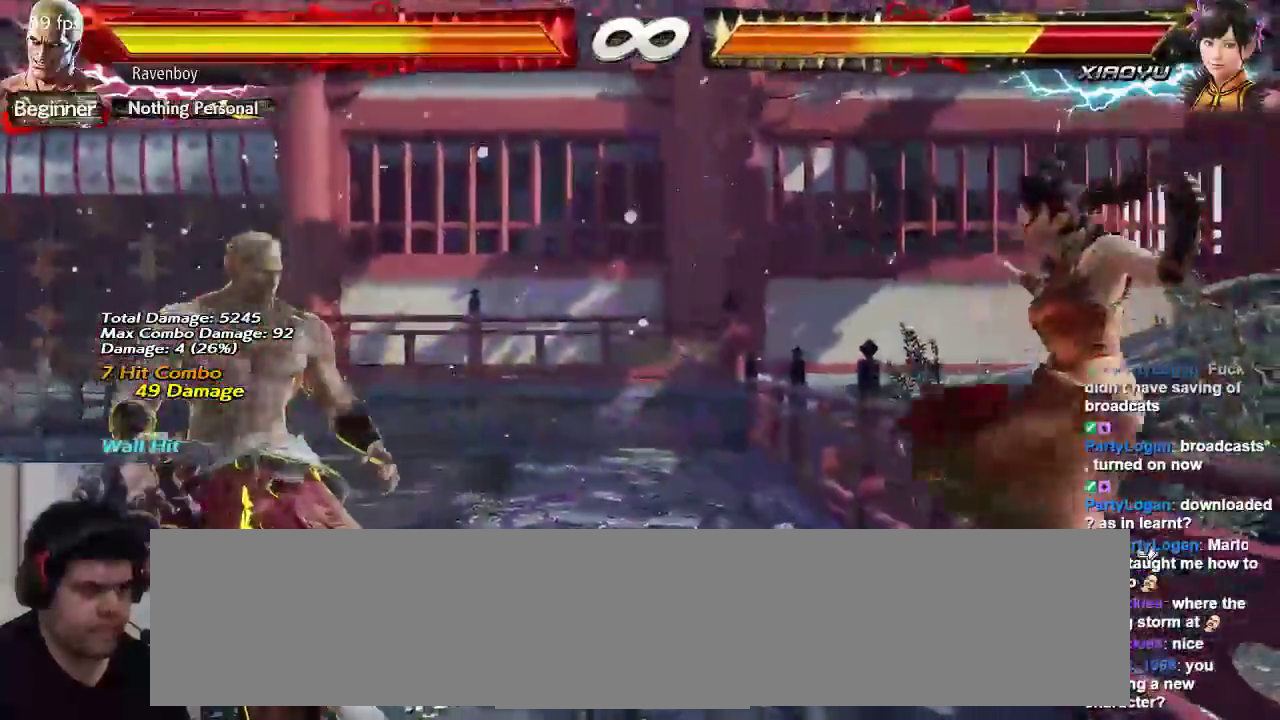
Gameplay with a controller (arcade stick); each line is a JSON object with the inputs held at the frame after it. "events" lists button and stick changes between this image and that frame as [ms after this image, input, new state], when the widget could be followed in between. Not read: L3 R3.
{"buttons": [], "left_stick": "center"}
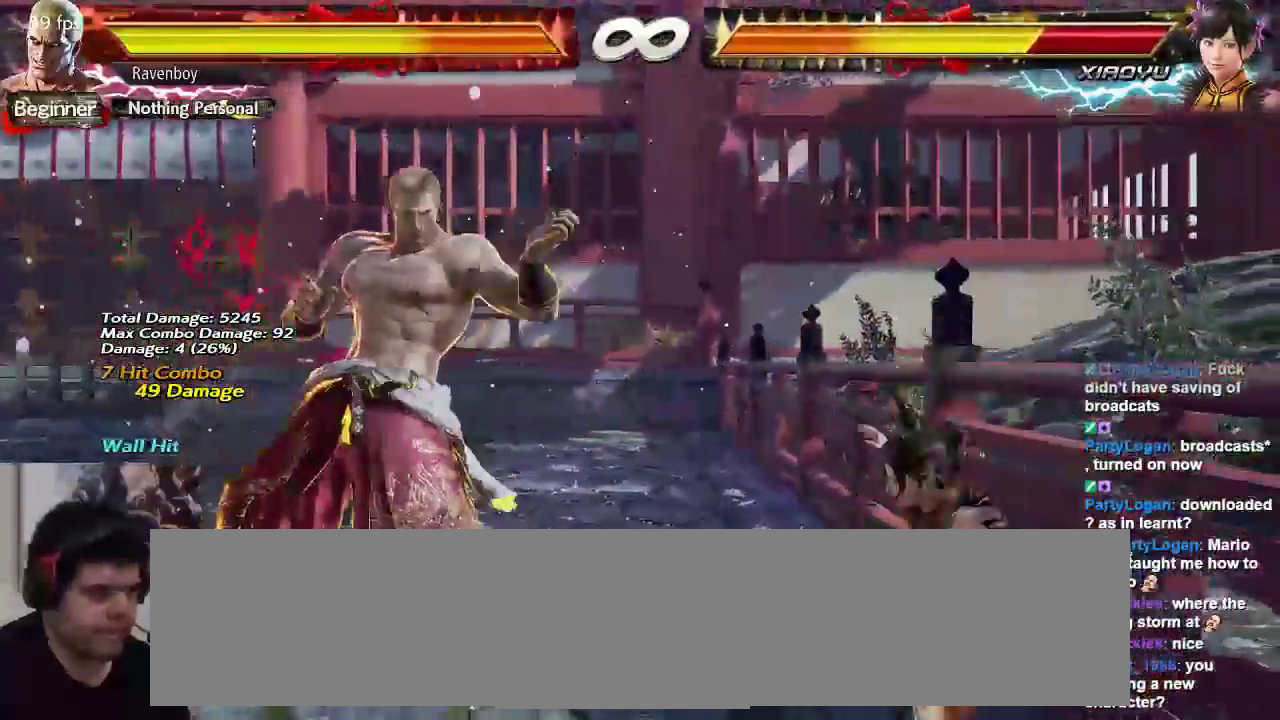
{"buttons": ["START"], "left_stick": "center", "events": [[333, "START", "down"]]}
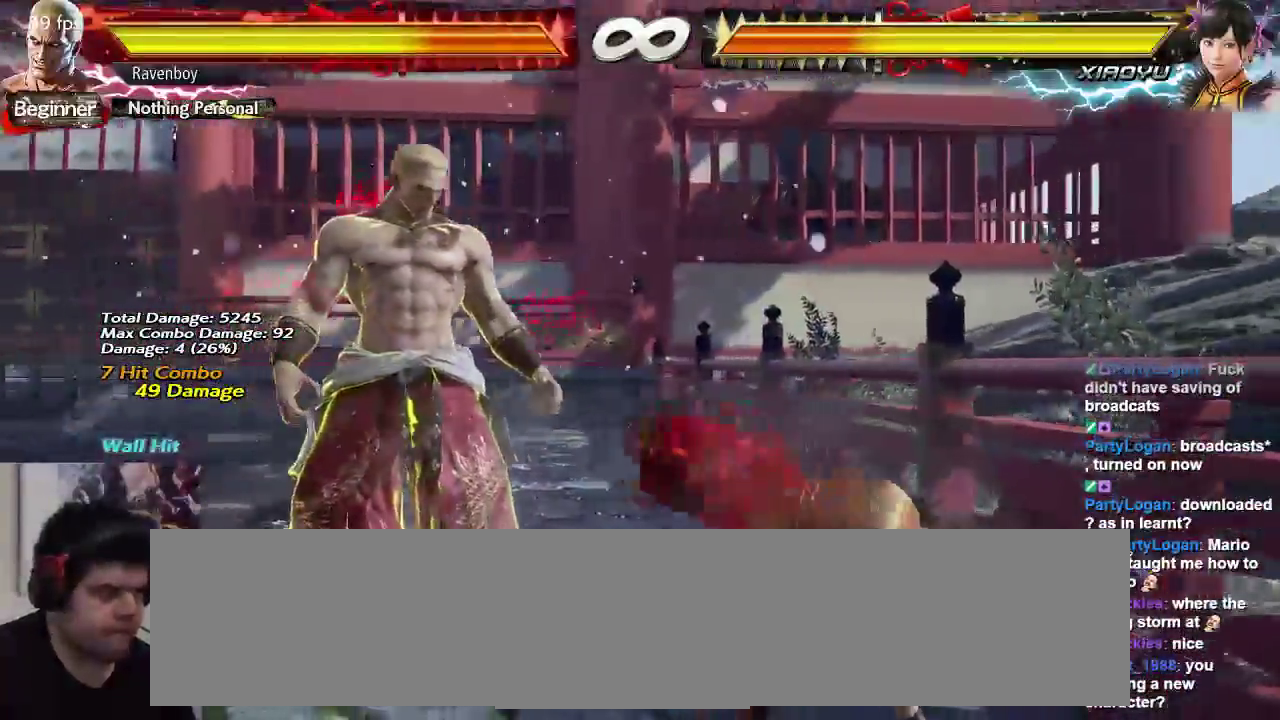
{"buttons": [], "left_stick": "center", "events": [[167, "CROSS", "down"], [250, "CROSS", "up"], [250, "START", "up"]]}
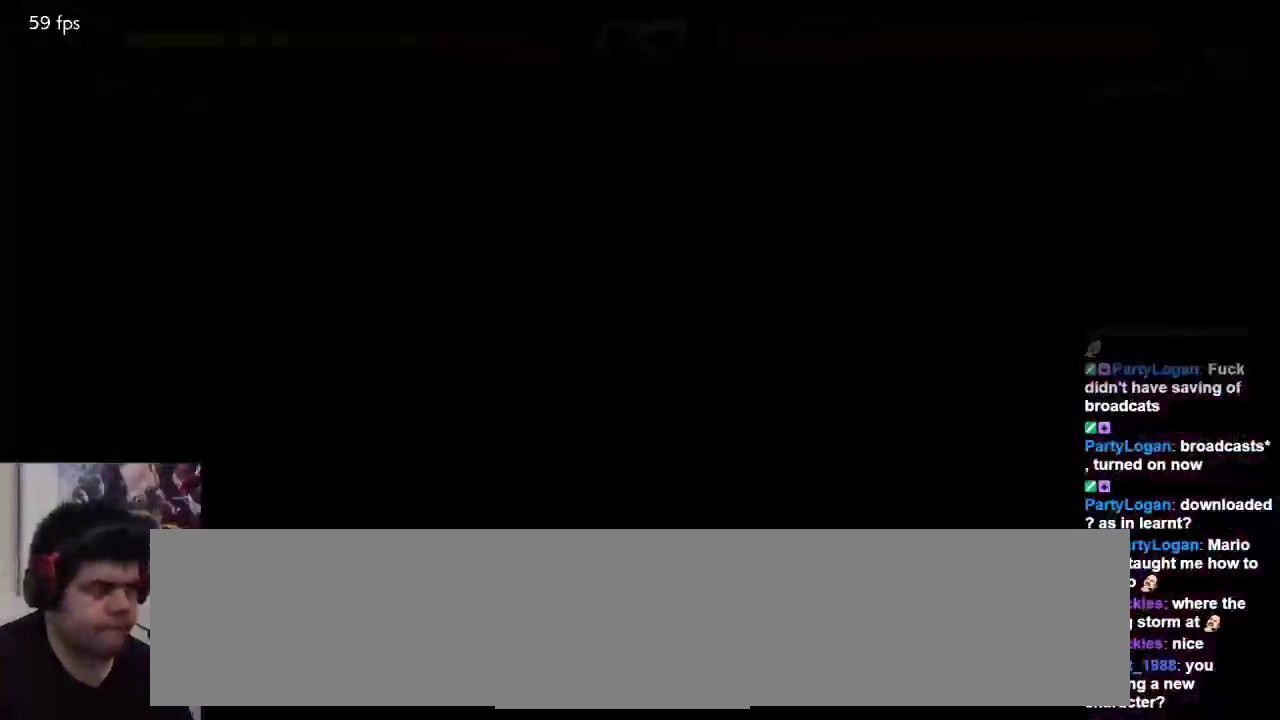
{"buttons": [], "left_stick": "center"}
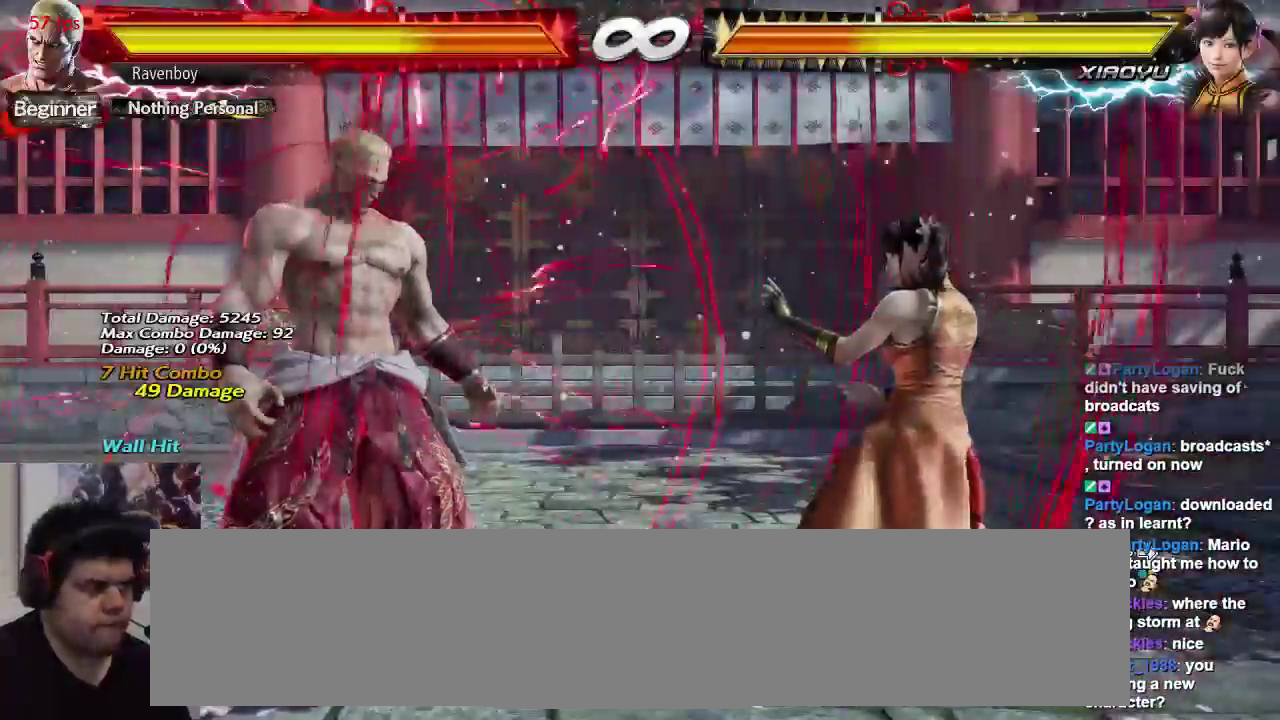
{"buttons": [], "left_stick": "center", "events": []}
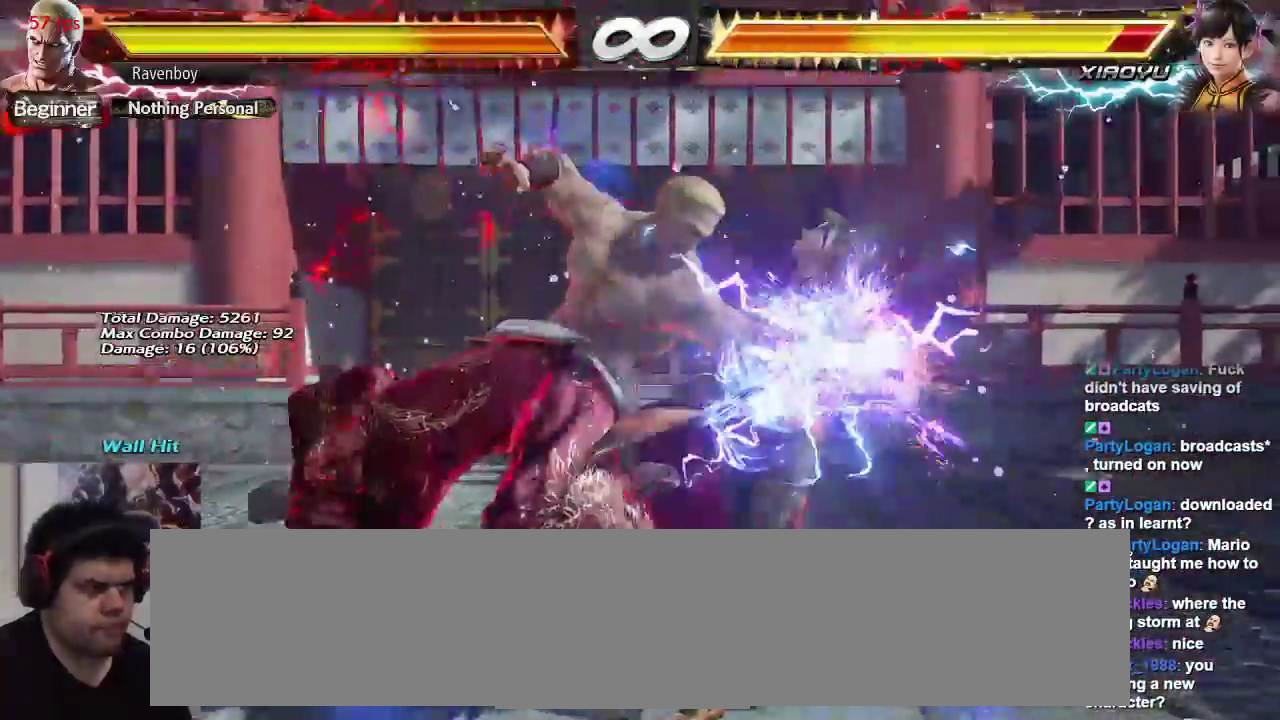
{"buttons": ["TRIANGLE"], "left_stick": "center", "events": [[183, "left_stick", "left"], [217, "CROSS", "down"], [283, "CROSS", "up"], [317, "TRIANGLE", "down"], [350, "left_stick", "center"], [417, "TRIANGLE", "up"], [467, "TRIANGLE", "down"]]}
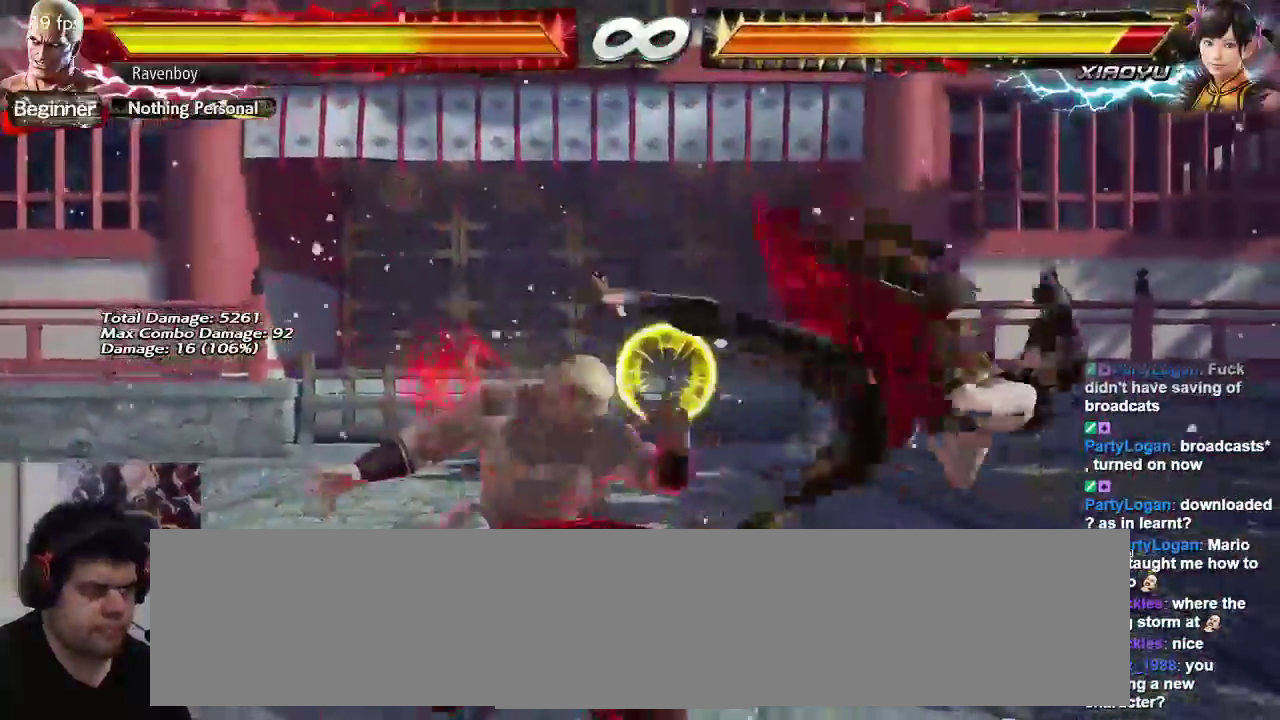
{"buttons": [], "left_stick": "center", "events": [[17, "TRIANGLE", "up"], [233, "SQUARE", "down"], [267, "TRIANGLE", "down"], [333, "SQUARE", "up"], [333, "TRIANGLE", "up"]]}
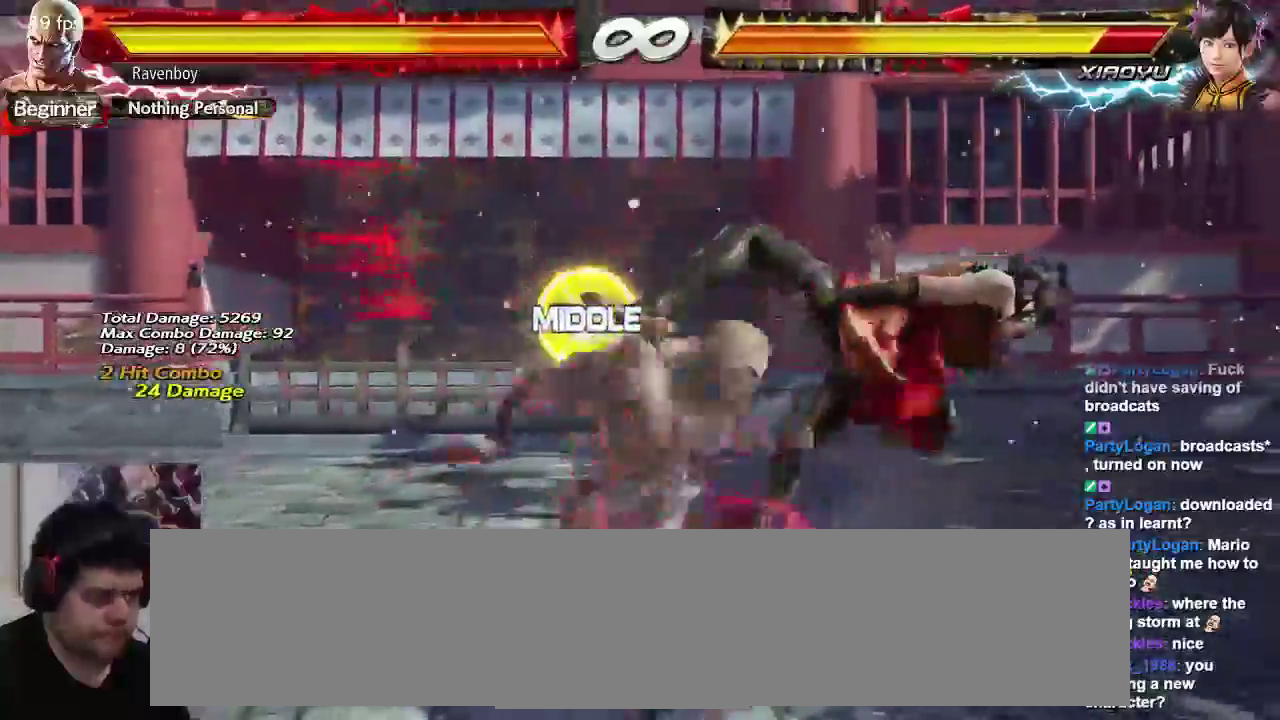
{"buttons": [], "left_stick": "center"}
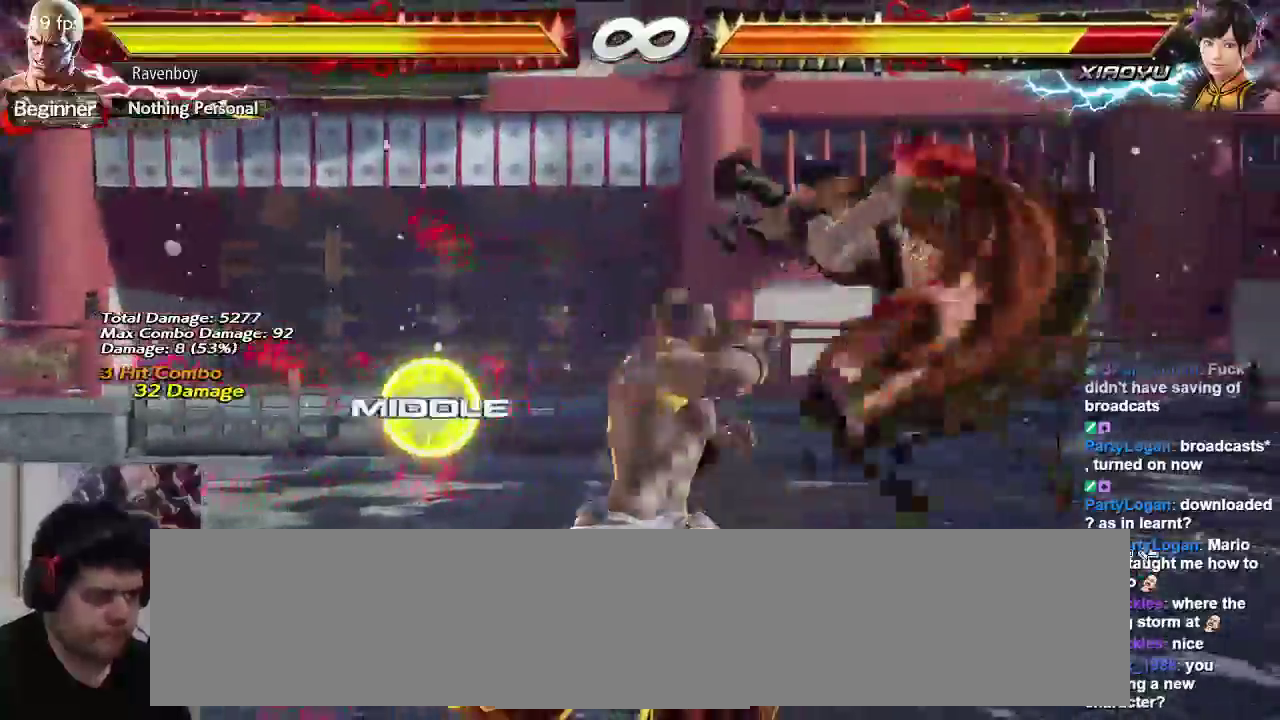
{"buttons": [], "left_stick": "center", "events": []}
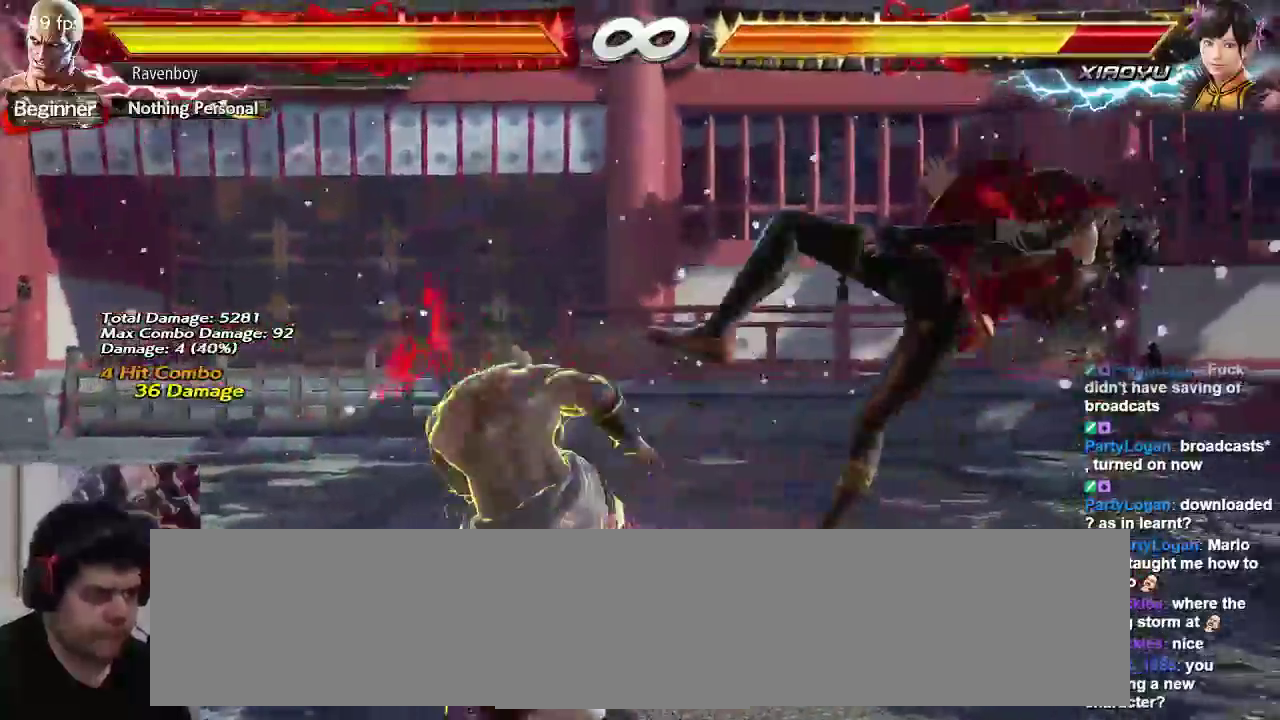
{"buttons": [], "left_stick": "right", "events": [[283, "left_stick", "right"], [350, "left_stick", "center"], [417, "left_stick", "right"]]}
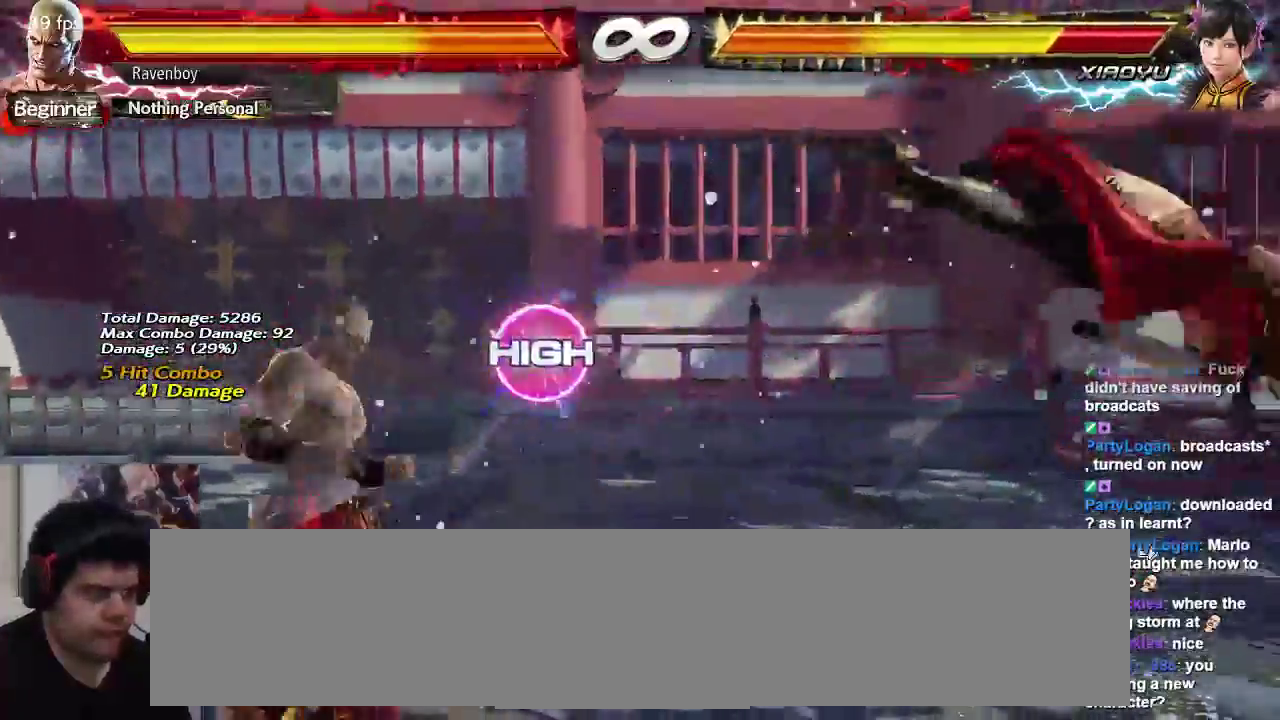
{"buttons": [], "left_stick": "center", "events": [[250, "CROSS", "down"], [250, "left_stick", "left"], [350, "CROSS", "up"], [383, "left_stick", "center"], [417, "TRIANGLE", "down"], [483, "TRIANGLE", "up"]]}
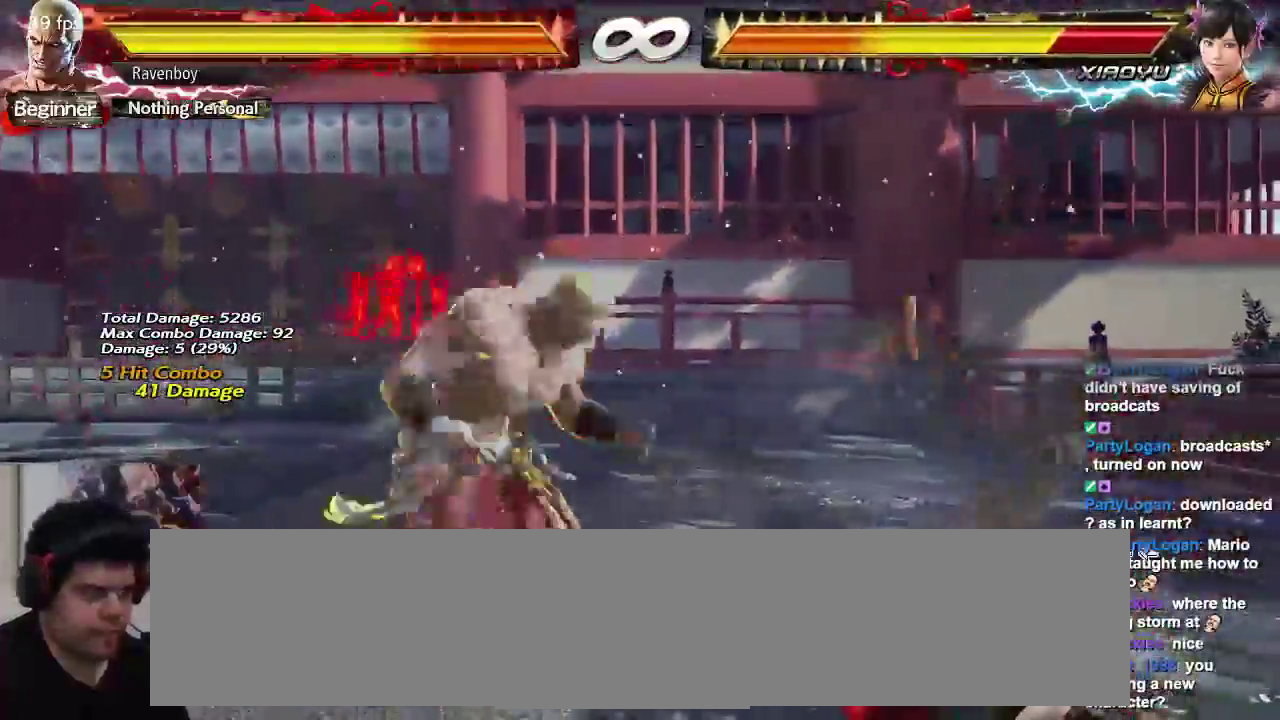
{"buttons": [], "left_stick": "center", "events": [[50, "TRIANGLE", "down"], [150, "TRIANGLE", "up"]]}
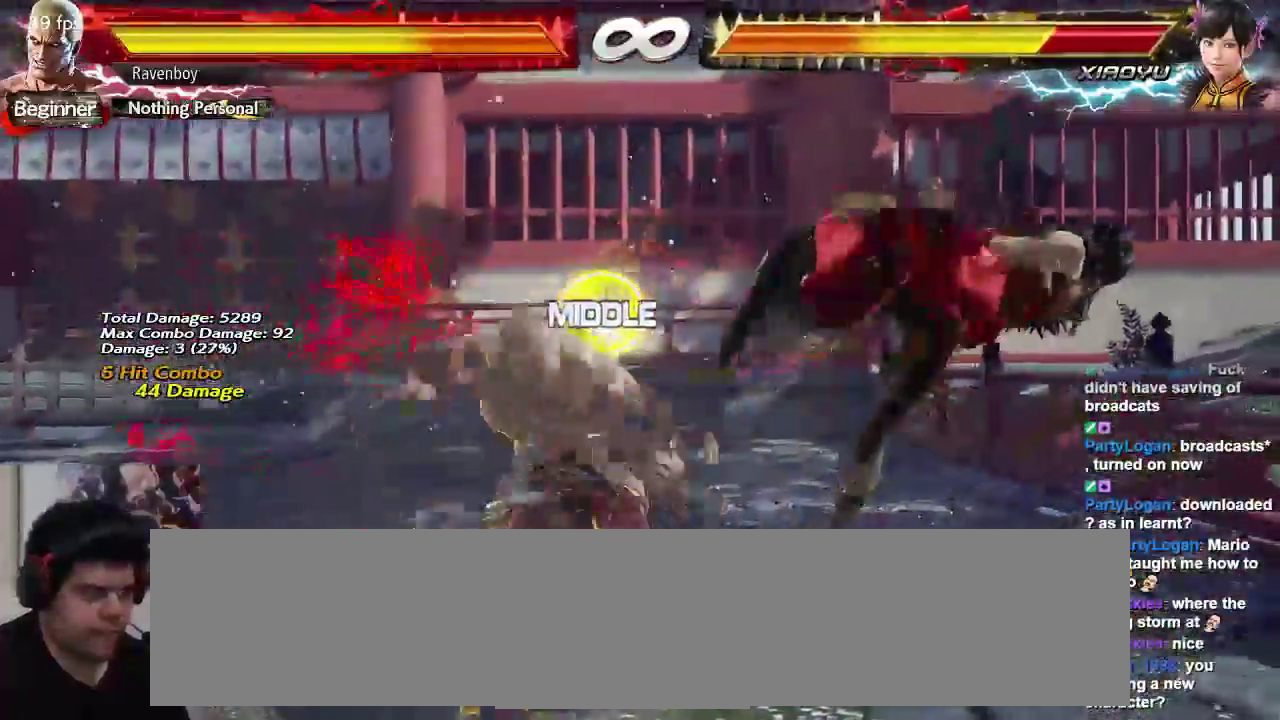
{"buttons": [], "left_stick": "center"}
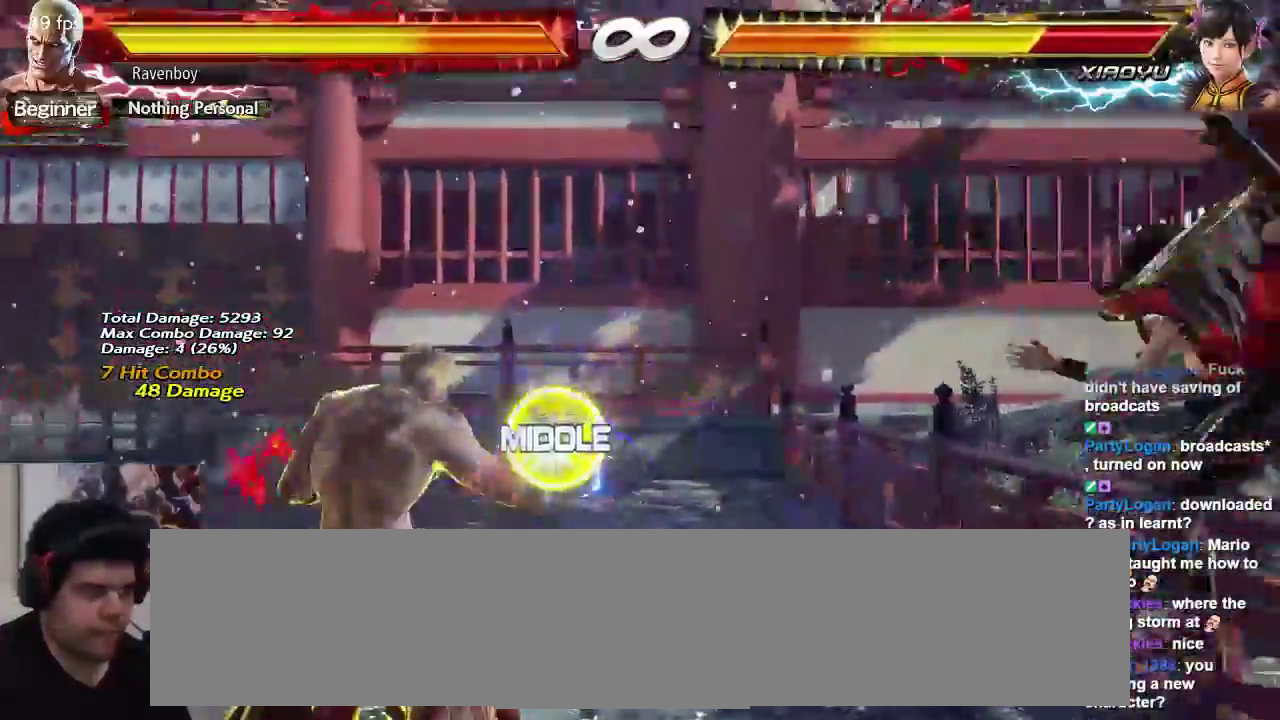
{"buttons": [], "left_stick": "center"}
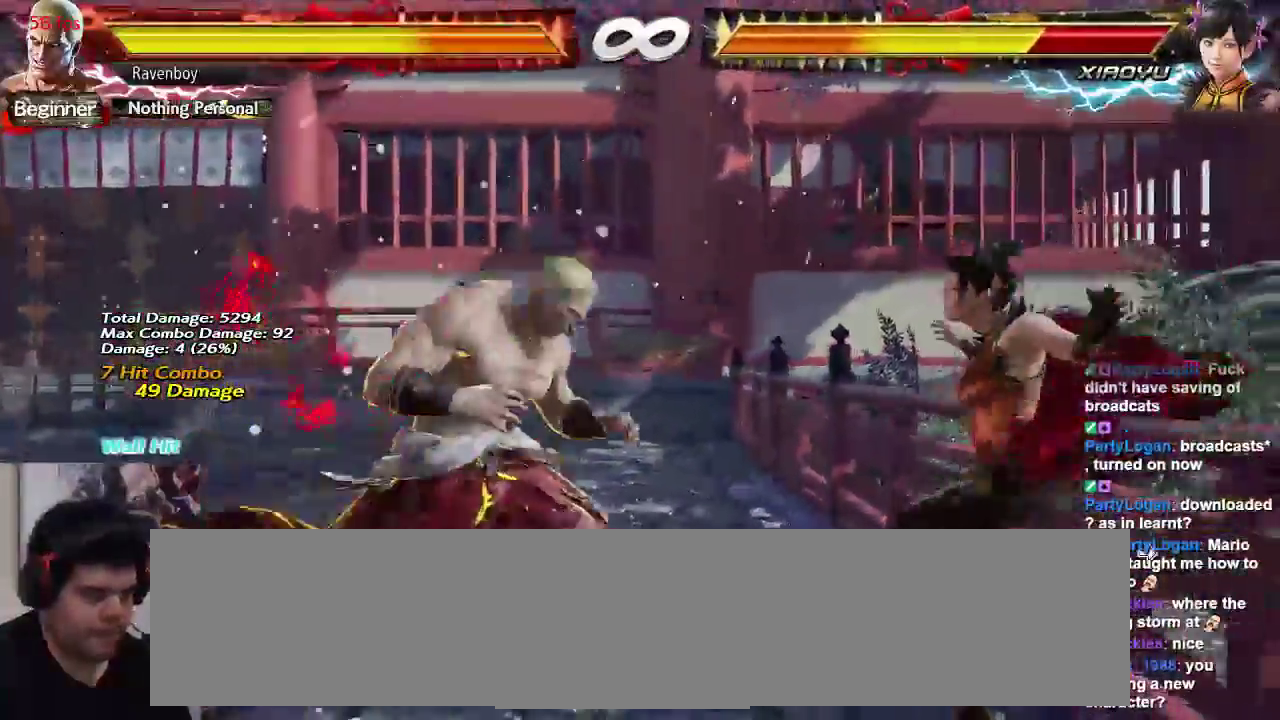
{"buttons": [], "left_stick": "center", "events": [[67, "SQUARE", "down"], [133, "SQUARE", "up"]]}
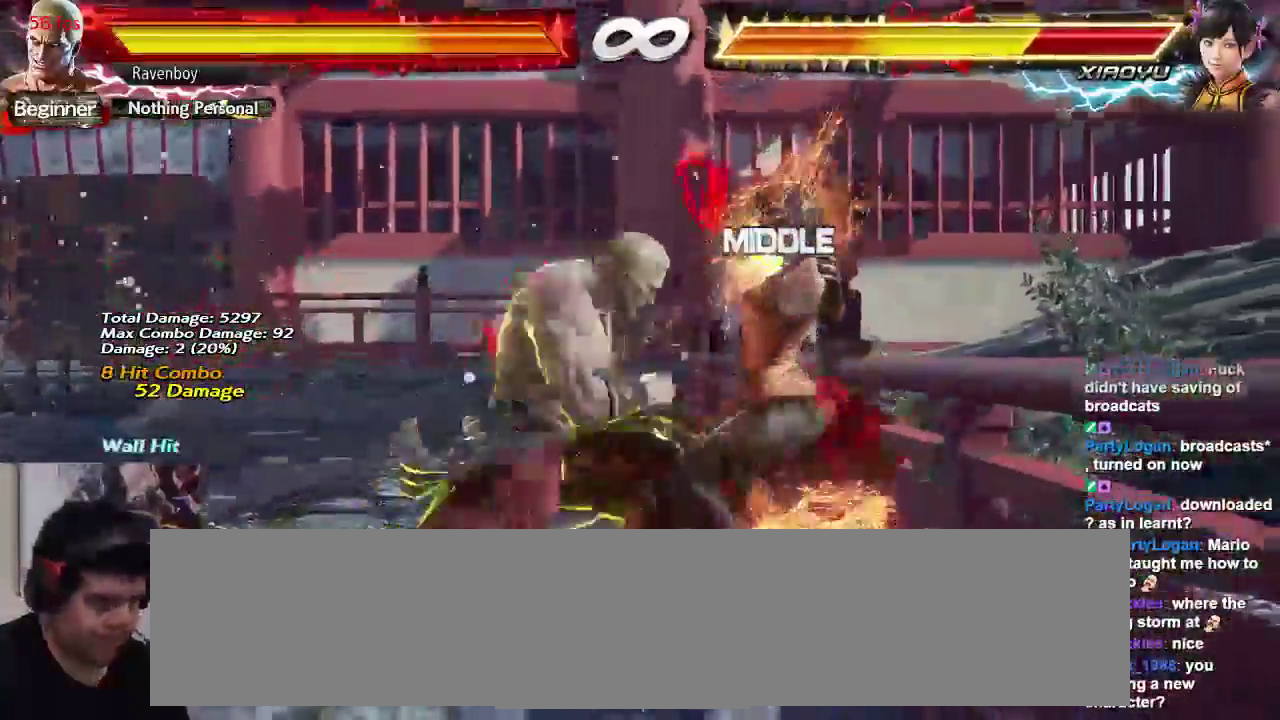
{"buttons": ["TRIANGLE"], "left_stick": "center", "events": [[233, "TRIANGLE", "down"], [267, "left_stick", "down"], [300, "TRIANGLE", "up"], [350, "TRIANGLE", "down"], [350, "left_stick", "up"], [400, "TRIANGLE", "up"], [417, "left_stick", "center"], [483, "TRIANGLE", "down"]]}
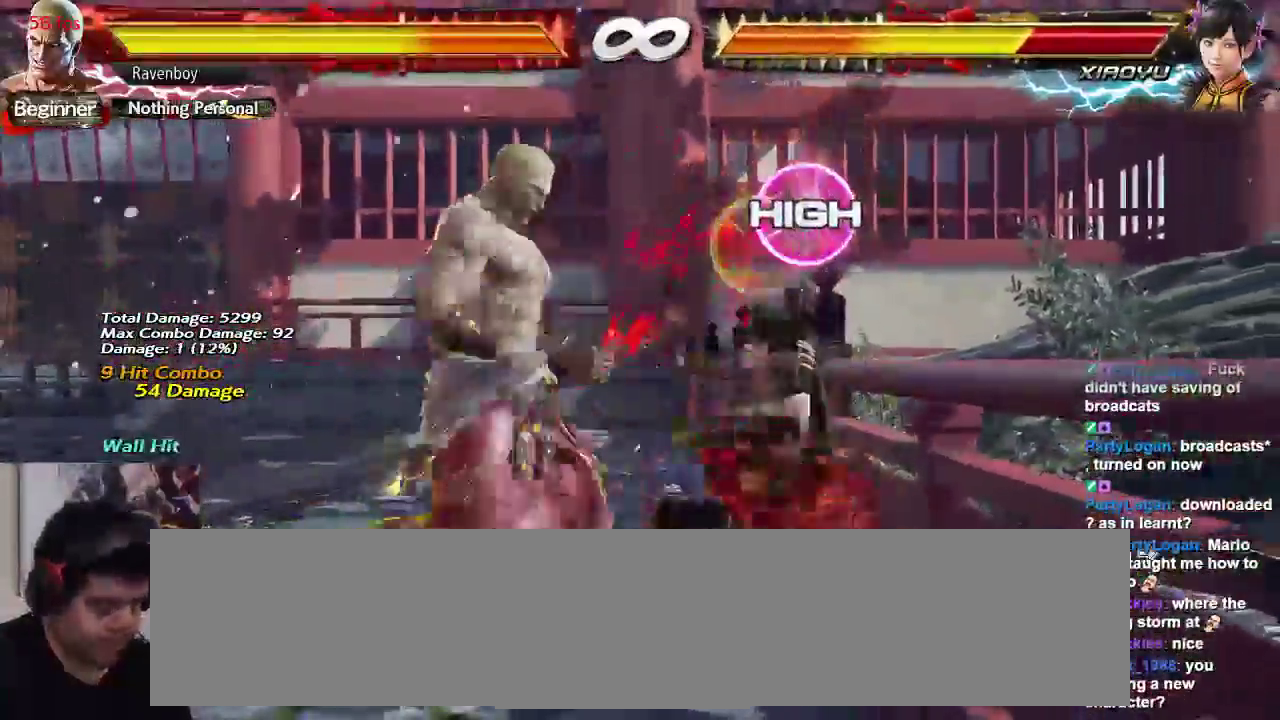
{"buttons": [], "left_stick": "center", "events": [[17, "TRIANGLE", "up"], [83, "TRIANGLE", "down"], [183, "TRIANGLE", "up"]]}
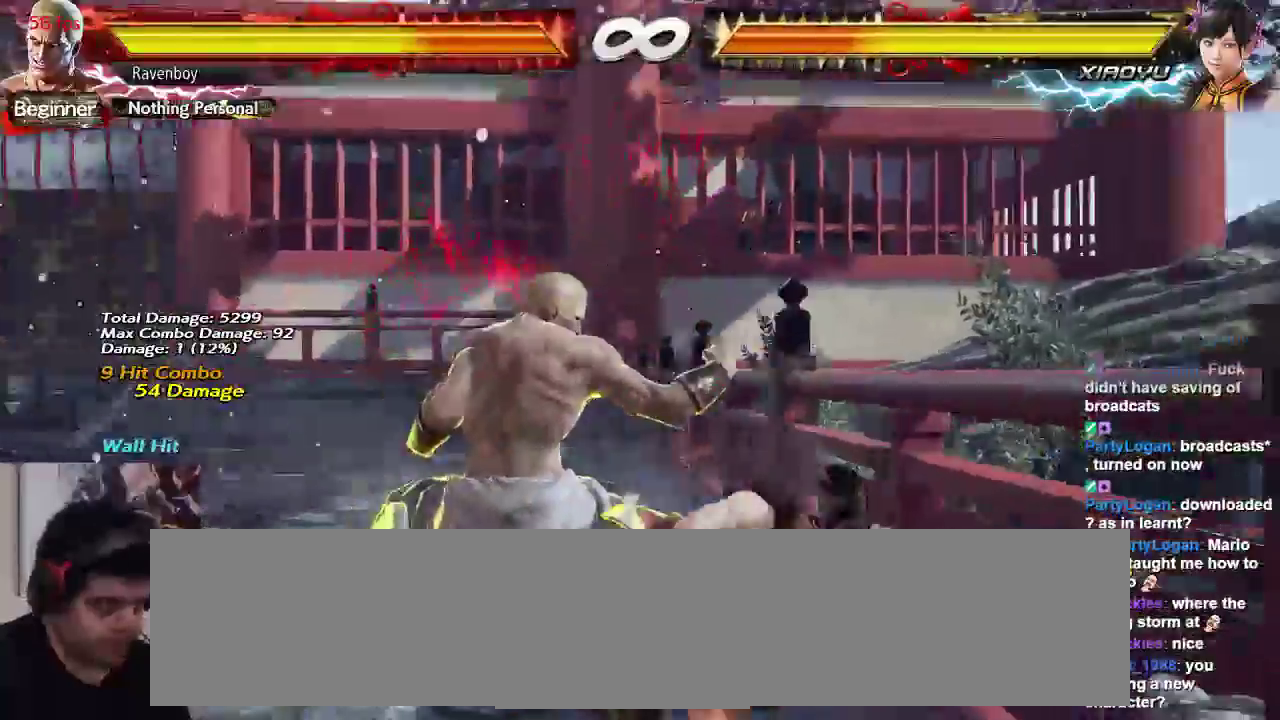
{"buttons": [], "left_stick": "center", "events": []}
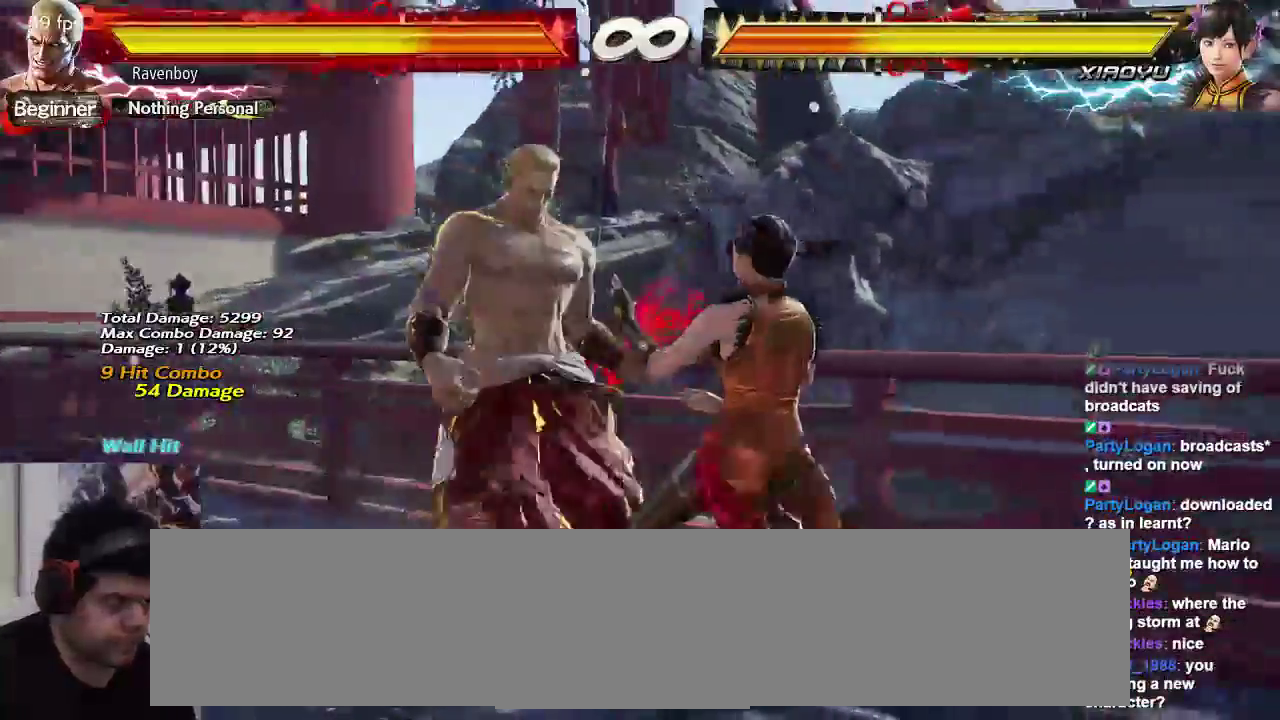
{"buttons": [], "left_stick": "center", "events": [[83, "START", "down"], [250, "CROSS", "down"], [317, "START", "up"], [350, "CROSS", "up"]]}
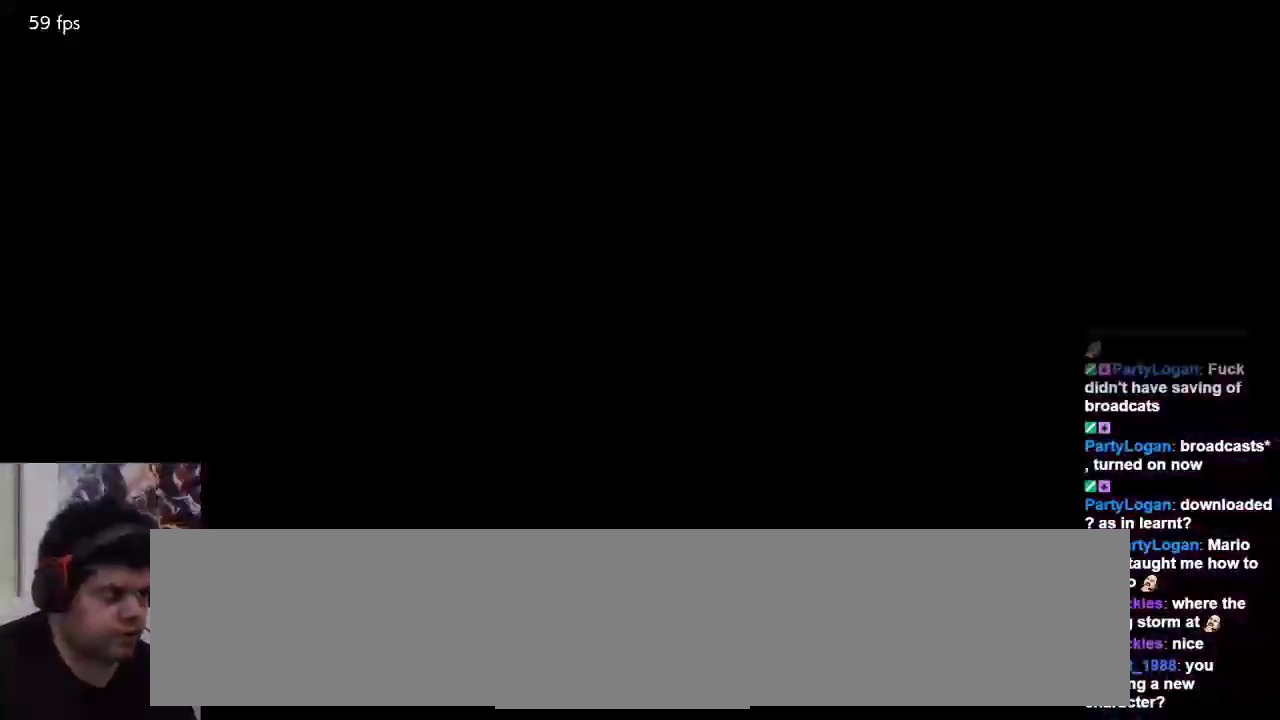
{"buttons": [], "left_stick": "center"}
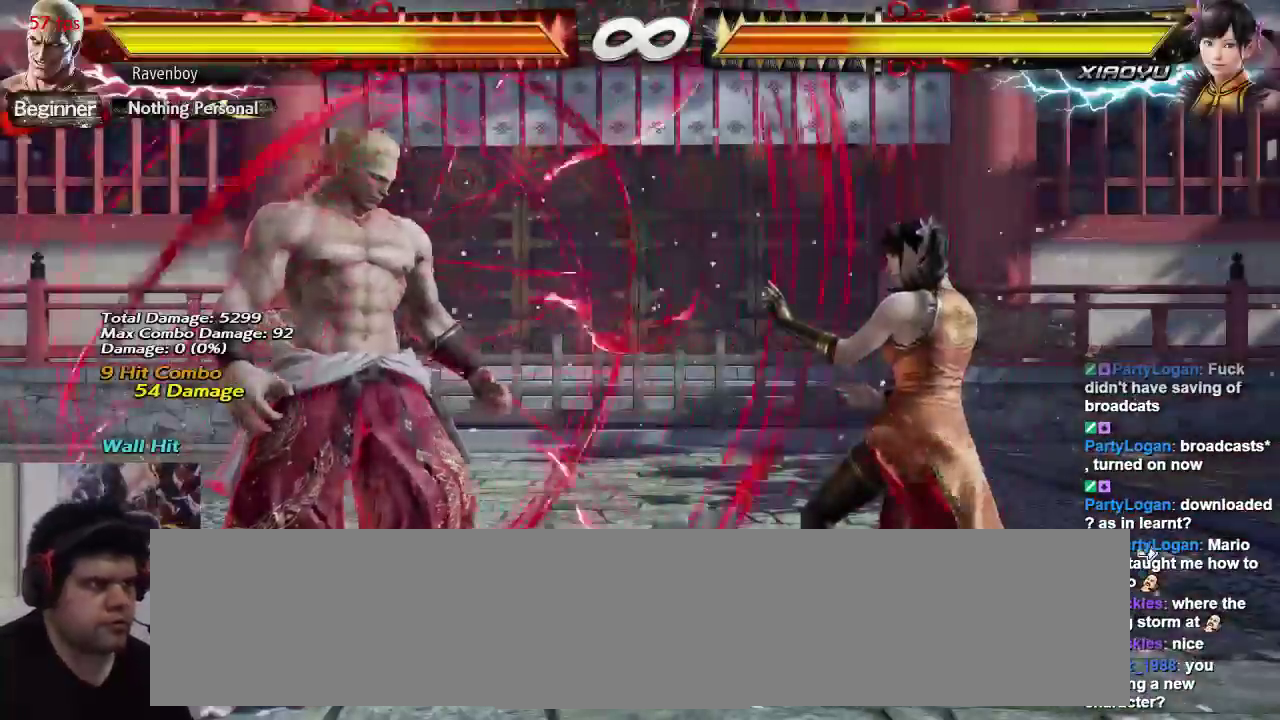
{"buttons": [], "left_stick": "center", "events": []}
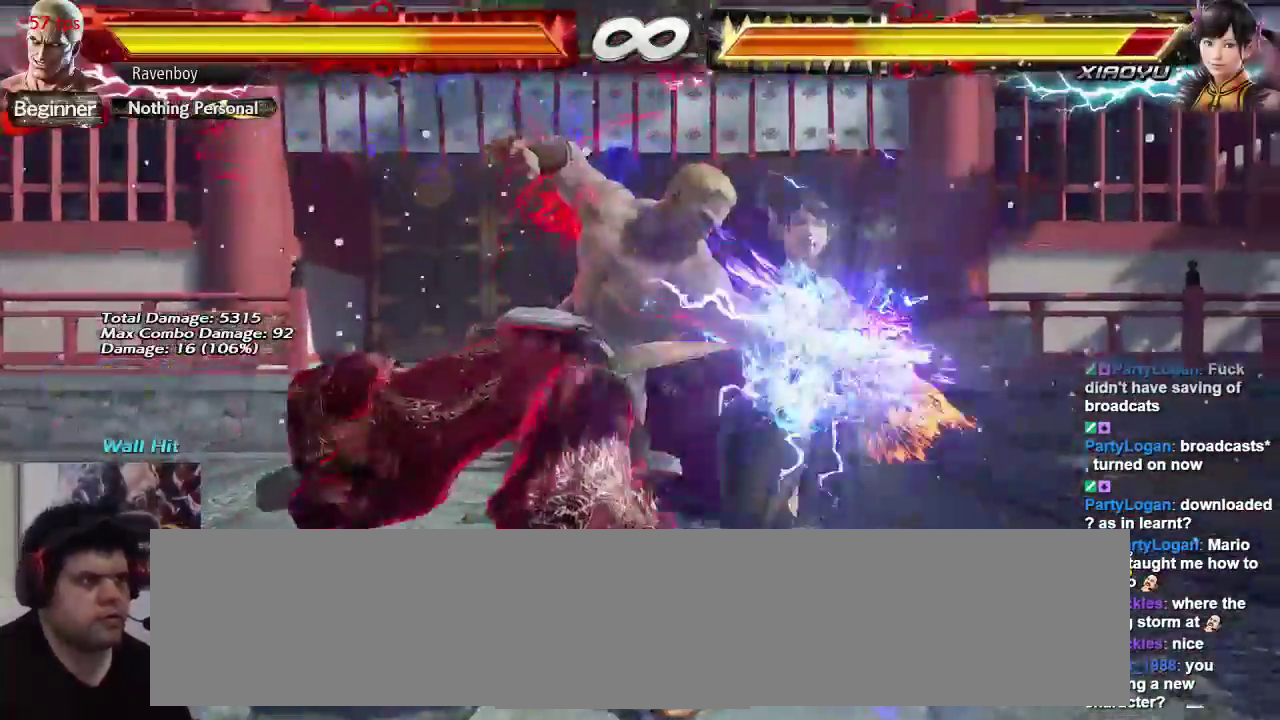
{"buttons": [], "left_stick": "center", "events": []}
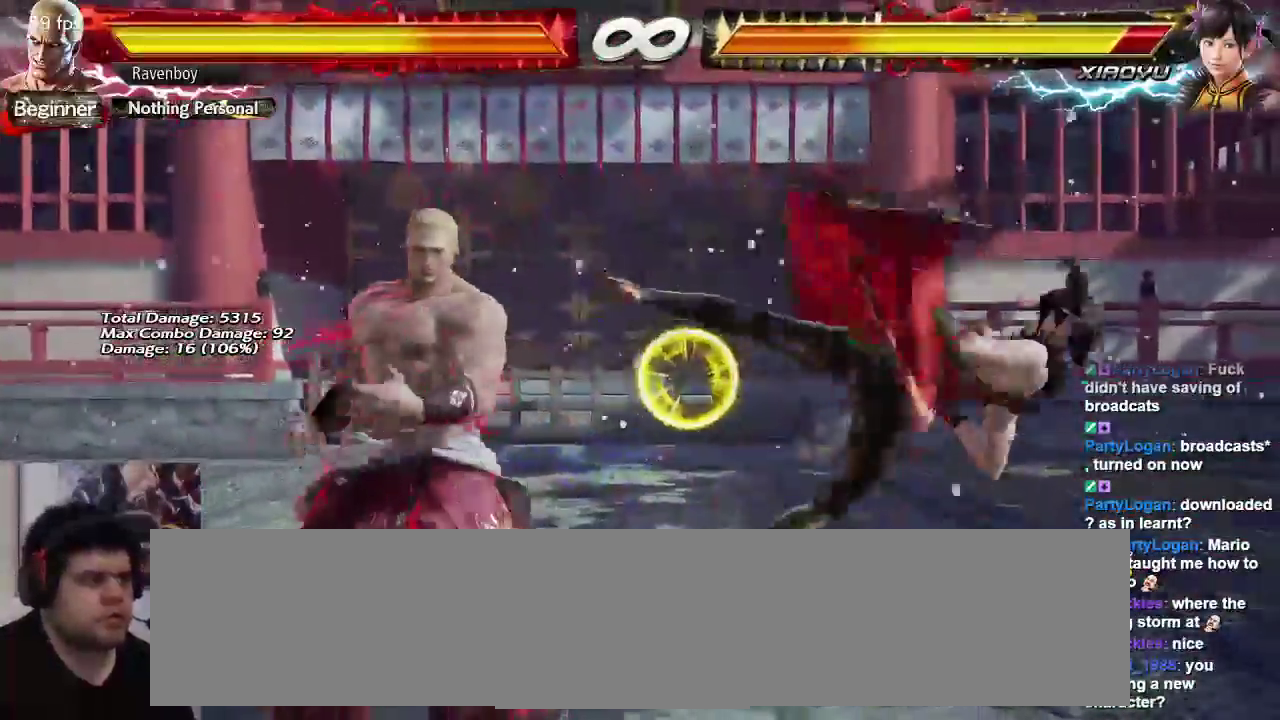
{"buttons": [], "left_stick": "center", "events": [[100, "START", "down"], [217, "CROSS", "down"], [283, "START", "up"], [317, "CROSS", "up"]]}
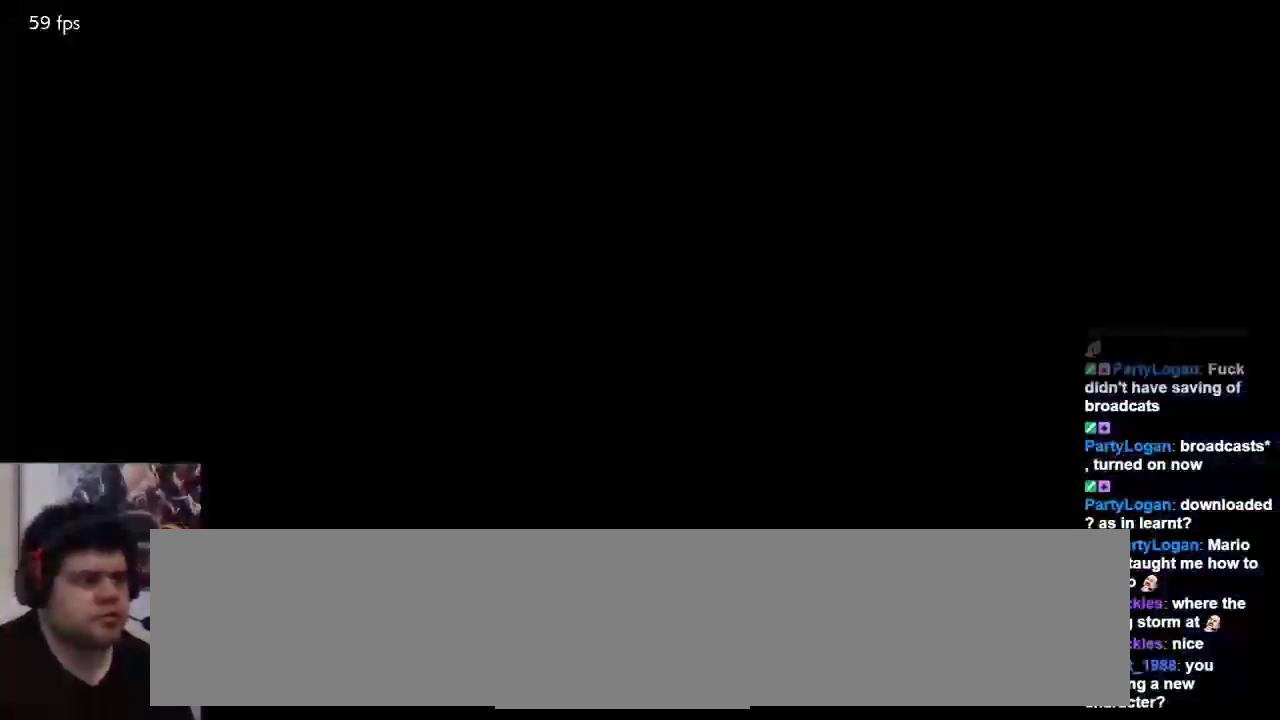
{"buttons": [], "left_stick": "center", "events": [[150, "left_stick", "right"], [217, "SQUARE", "down"], [217, "TRIANGLE", "down"], [317, "SQUARE", "up"], [317, "TRIANGLE", "up"], [317, "left_stick", "center"]]}